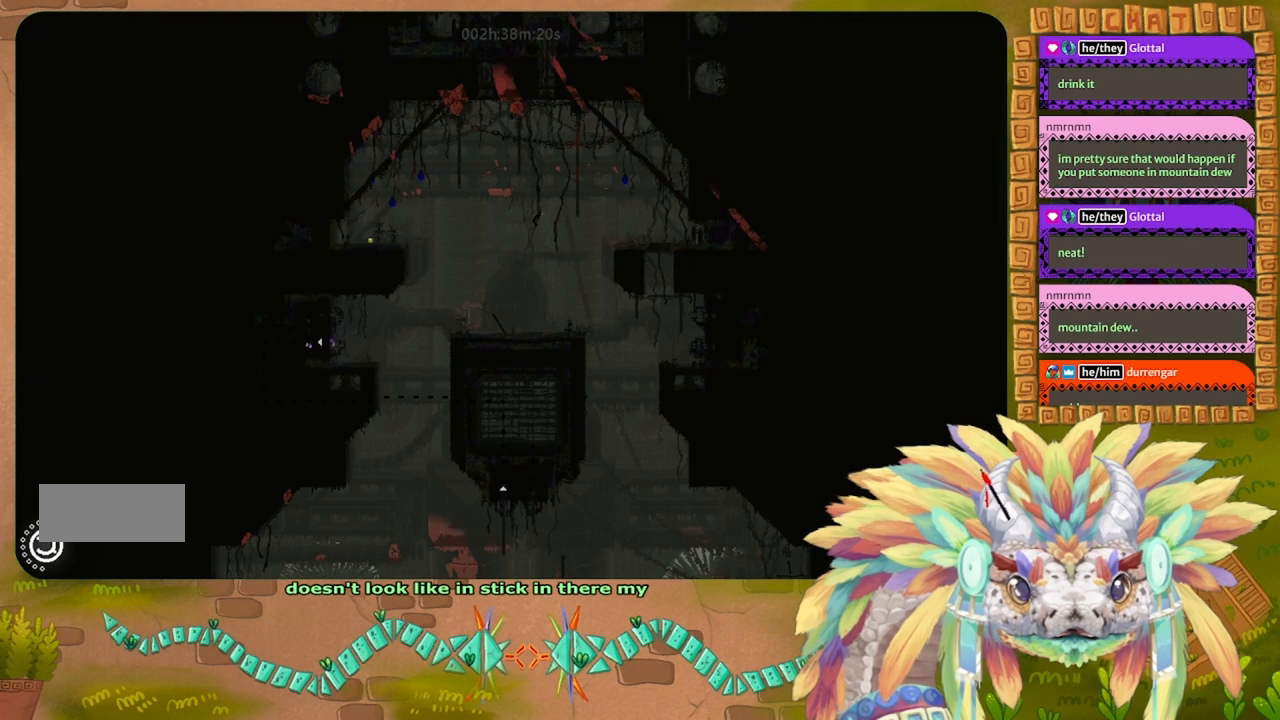
Gameplay with keyboard; each line is a JSON object with the keys held at the frame after it. "events" lists presses ("down") and releases ("up") of "down", "g", "j", "left", "r", "right", "t" and "up" between this image and that frame as [ms after this image, input, new state], when the widget could be followed in between. No other keys are recorded. Mouse input is not recorded.
{"keys": ["g"], "events": []}
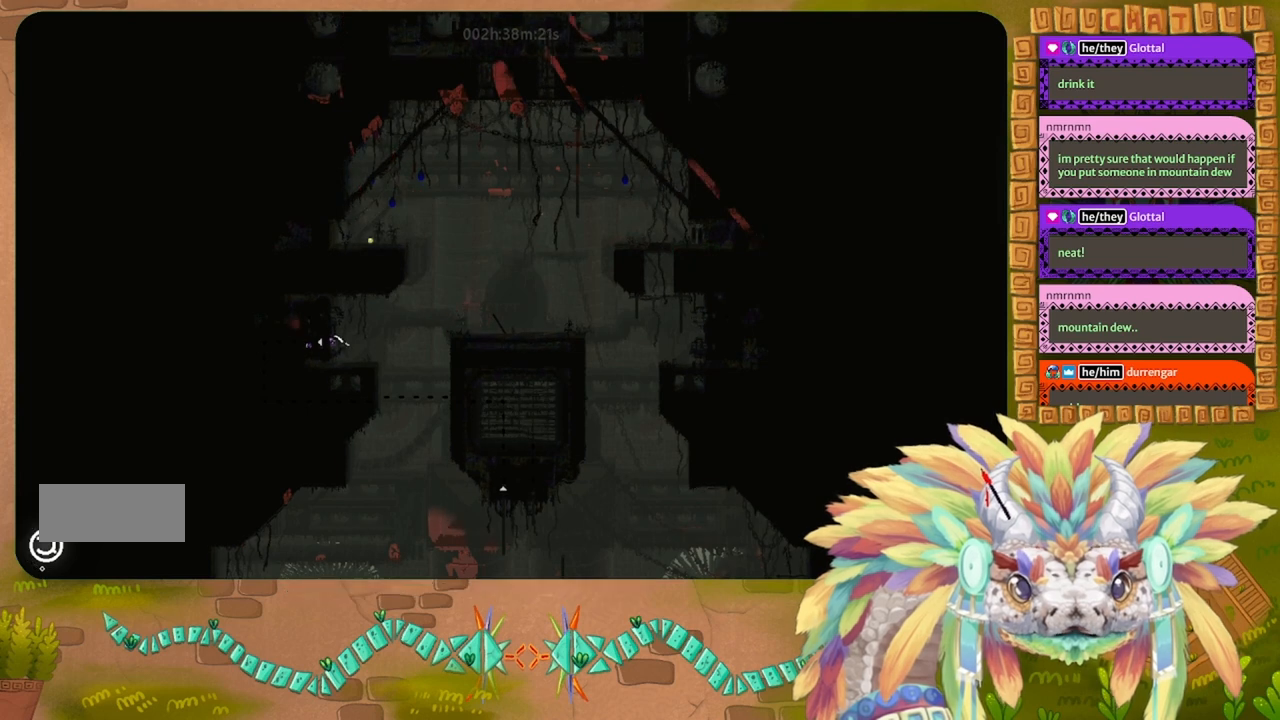
{"keys": ["g"], "events": []}
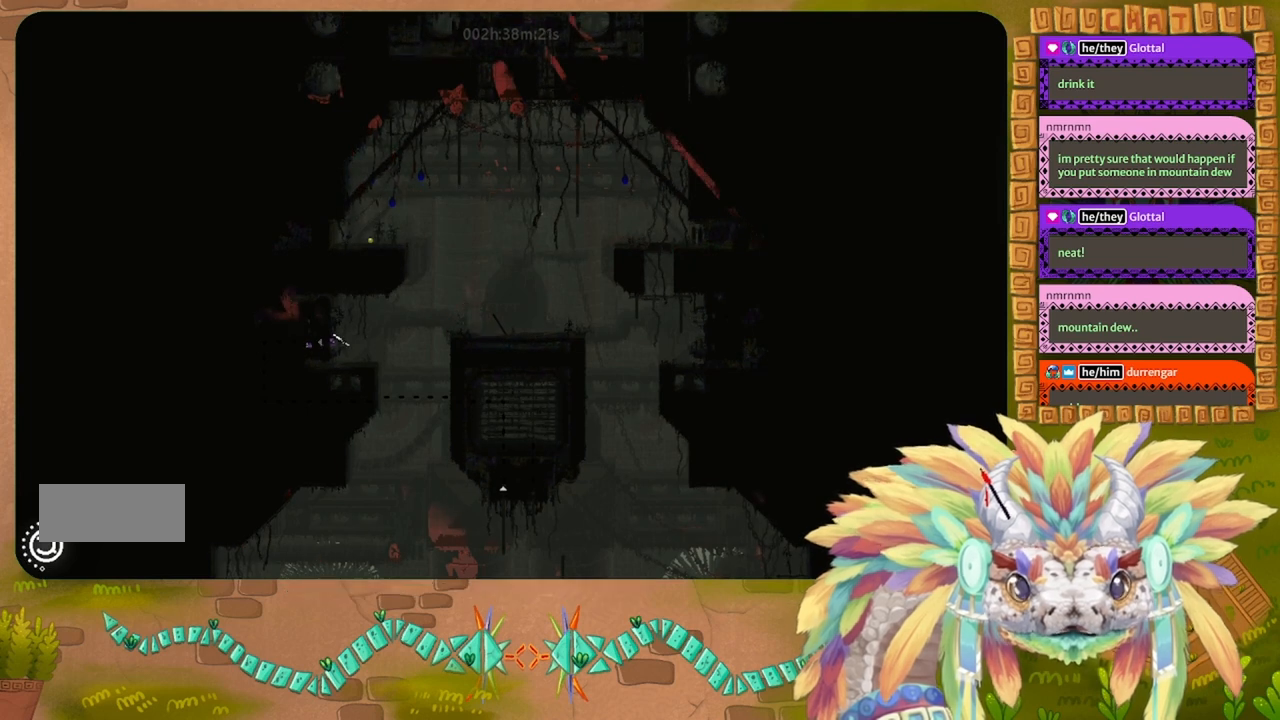
{"keys": ["g"], "events": []}
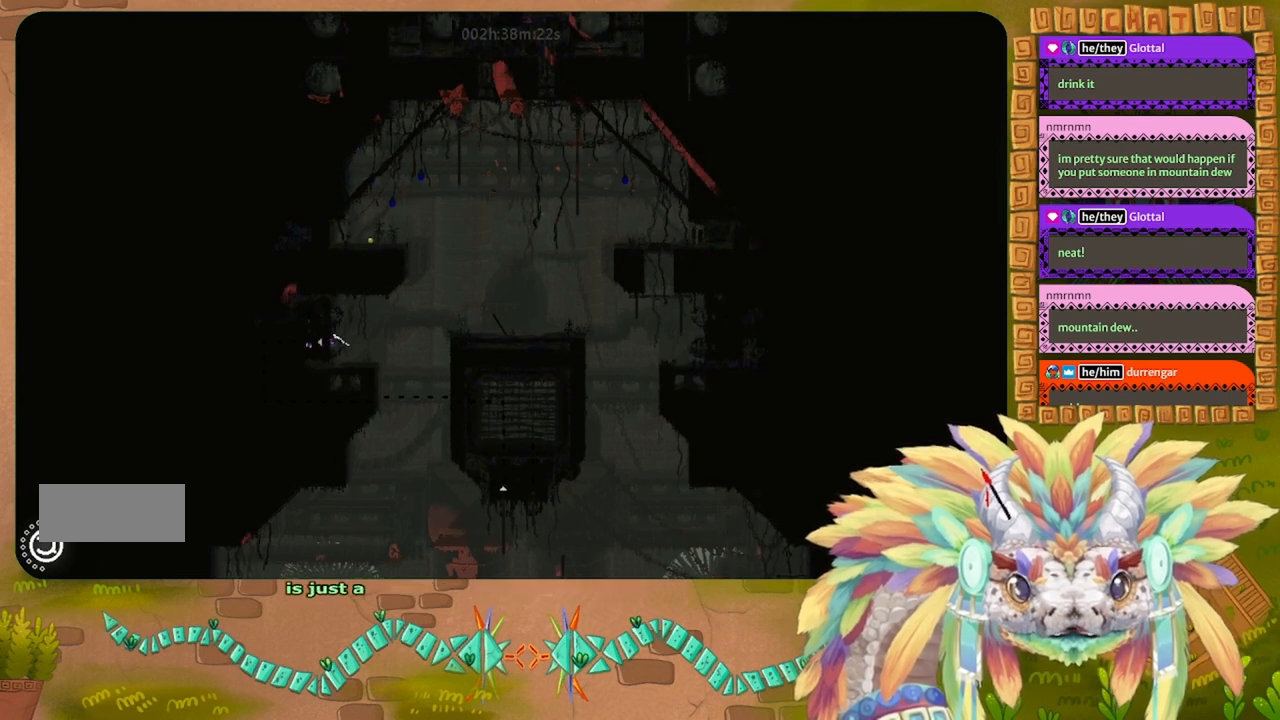
{"keys": ["g"], "events": []}
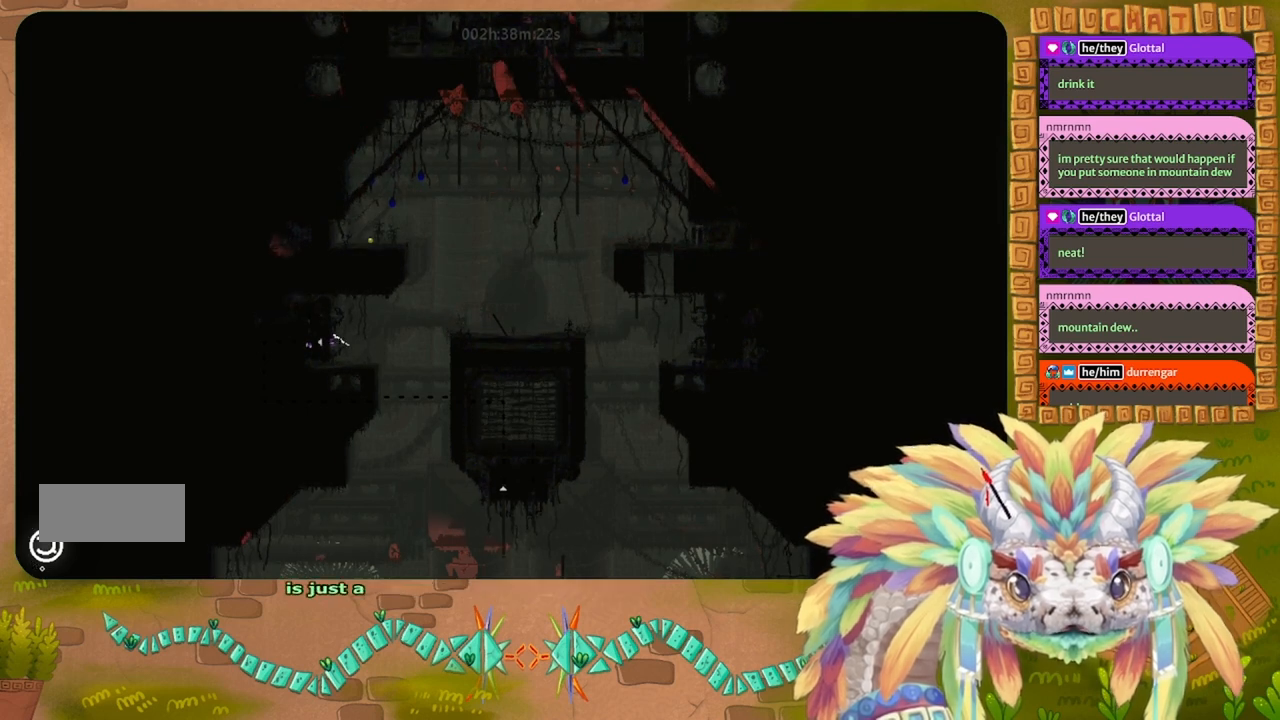
{"keys": ["right"], "events": [[434, "right", "down"], [467, "g", "up"]]}
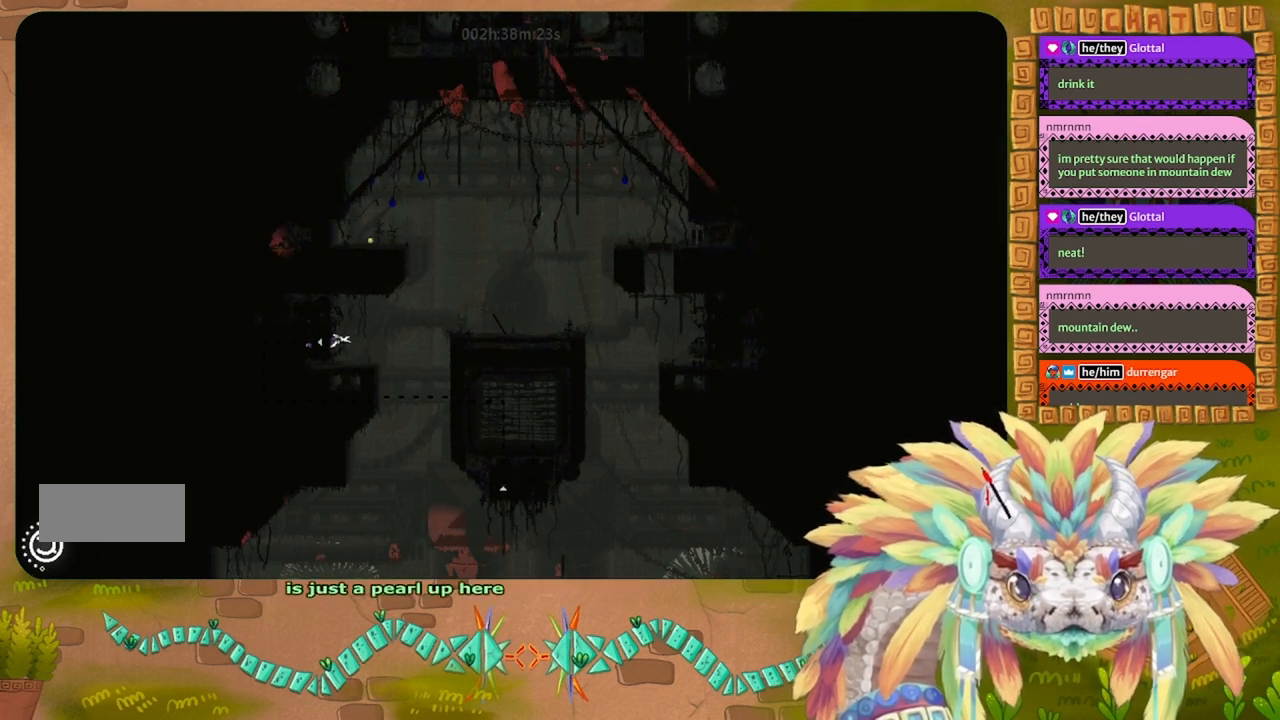
{"keys": [], "events": [[134, "right", "up"], [167, "up", "down"], [500, "up", "up"]]}
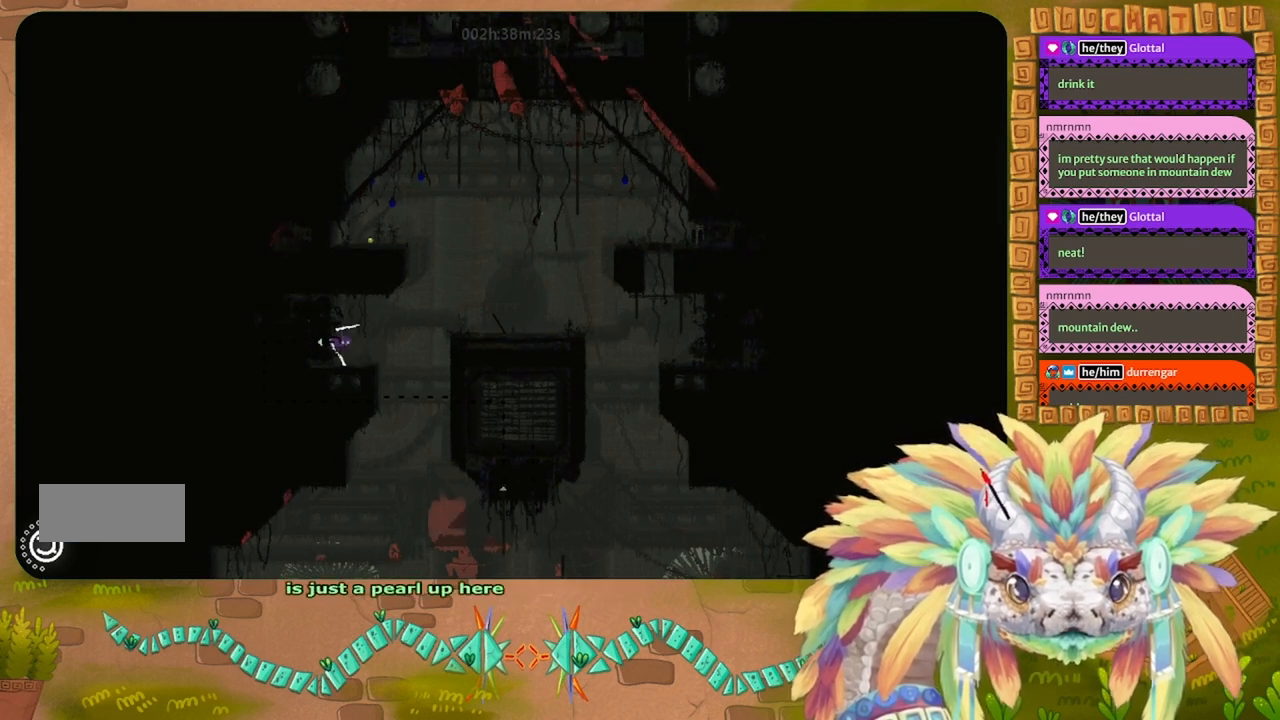
{"keys": ["j", "right"], "events": [[200, "right", "down"], [500, "j", "down"]]}
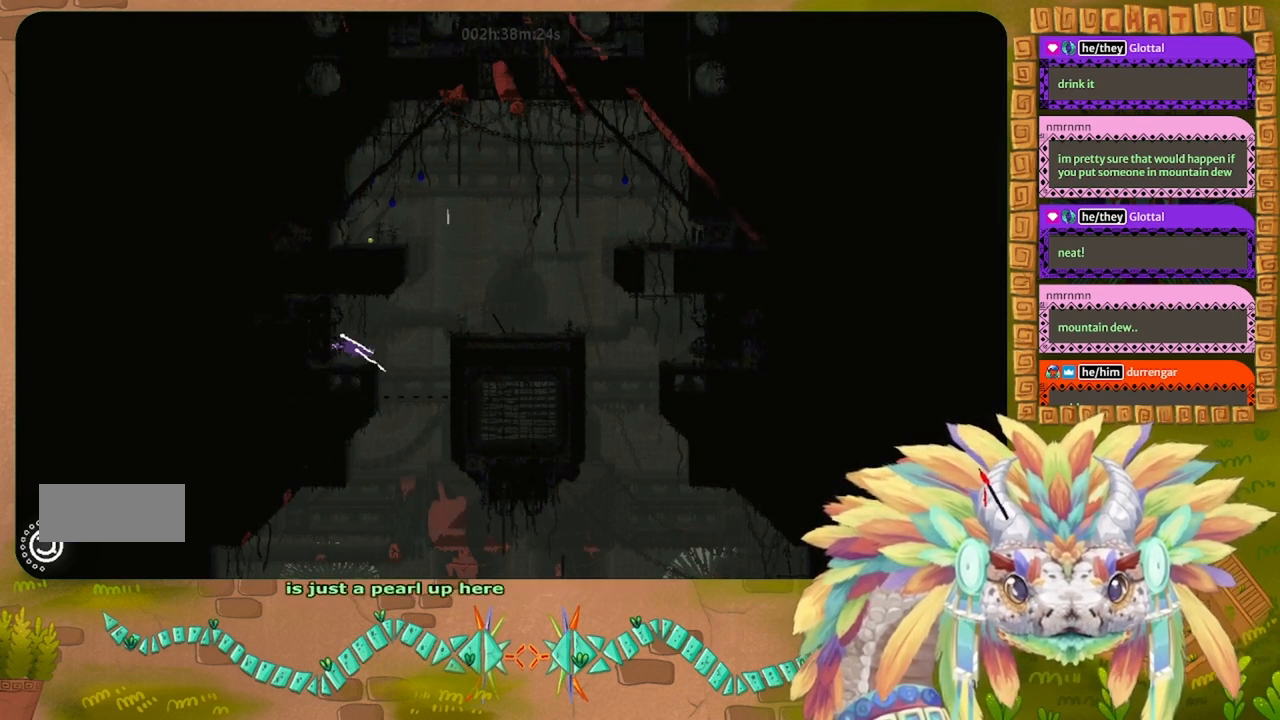
{"keys": ["right", "up"], "events": [[334, "up", "down"], [434, "j", "up"]]}
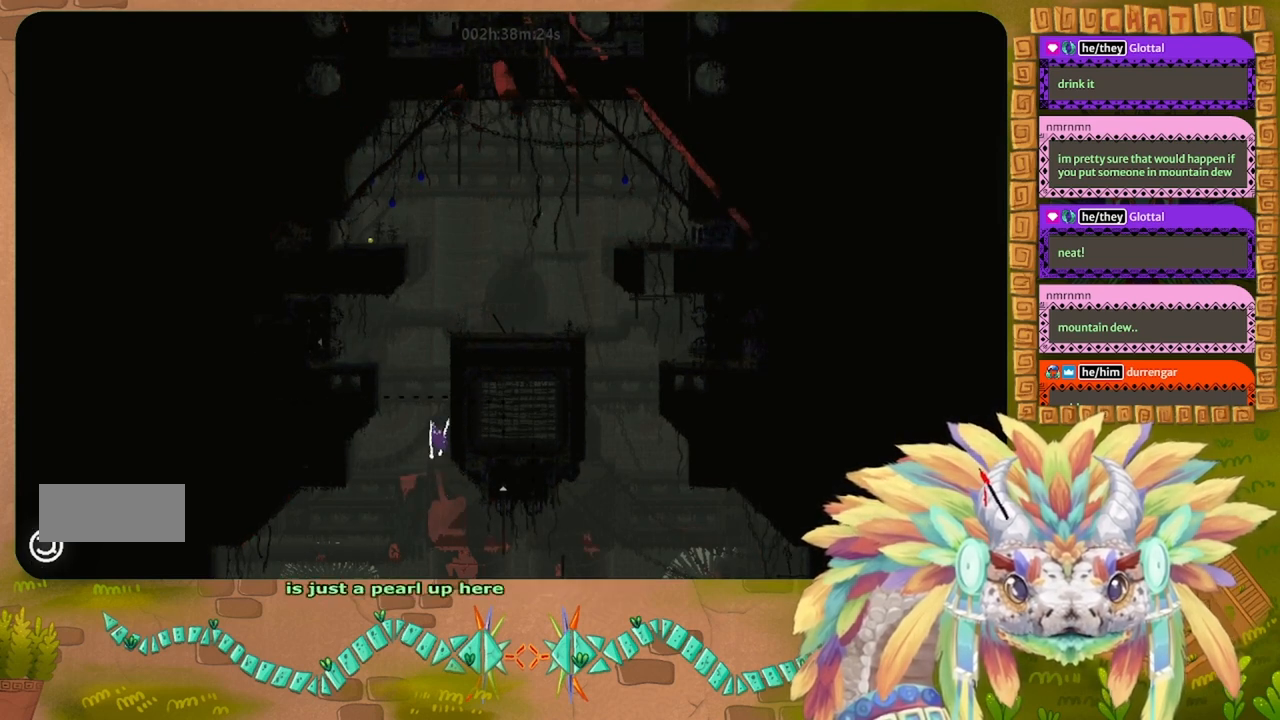
{"keys": ["left", "up"], "events": [[400, "right", "up"], [434, "left", "down"]]}
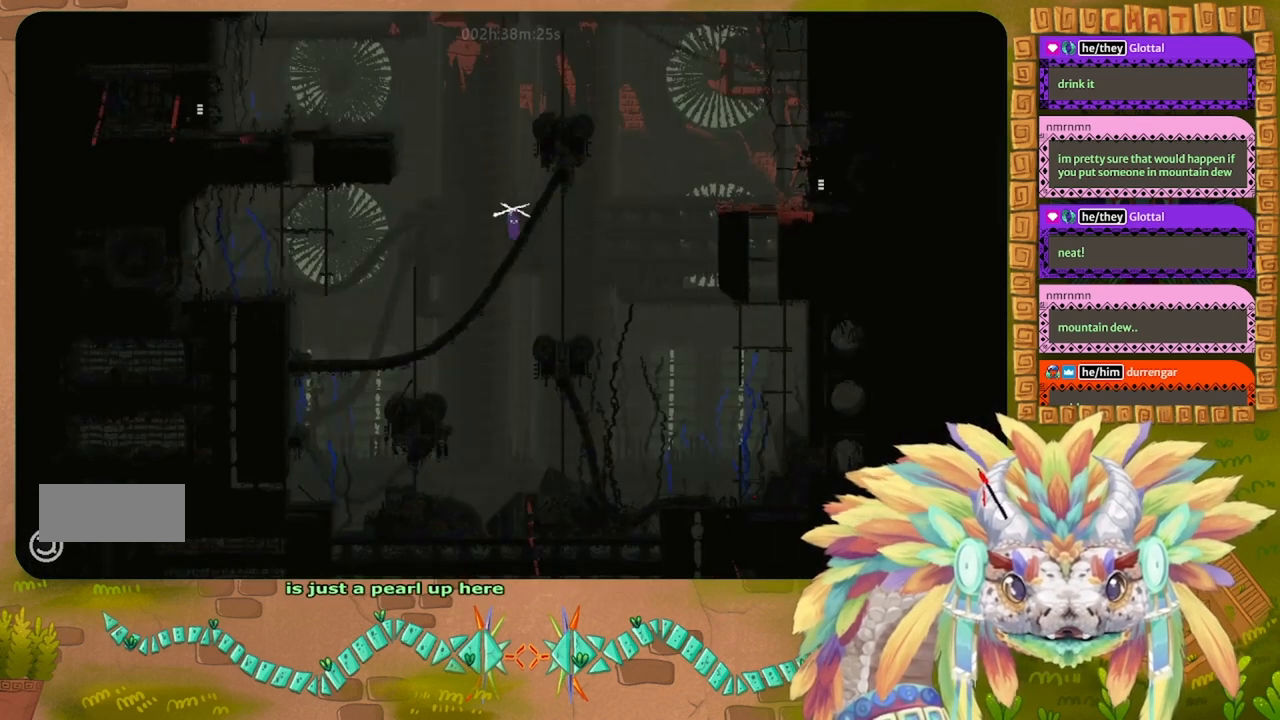
{"keys": [], "events": [[134, "left", "up"], [334, "up", "up"]]}
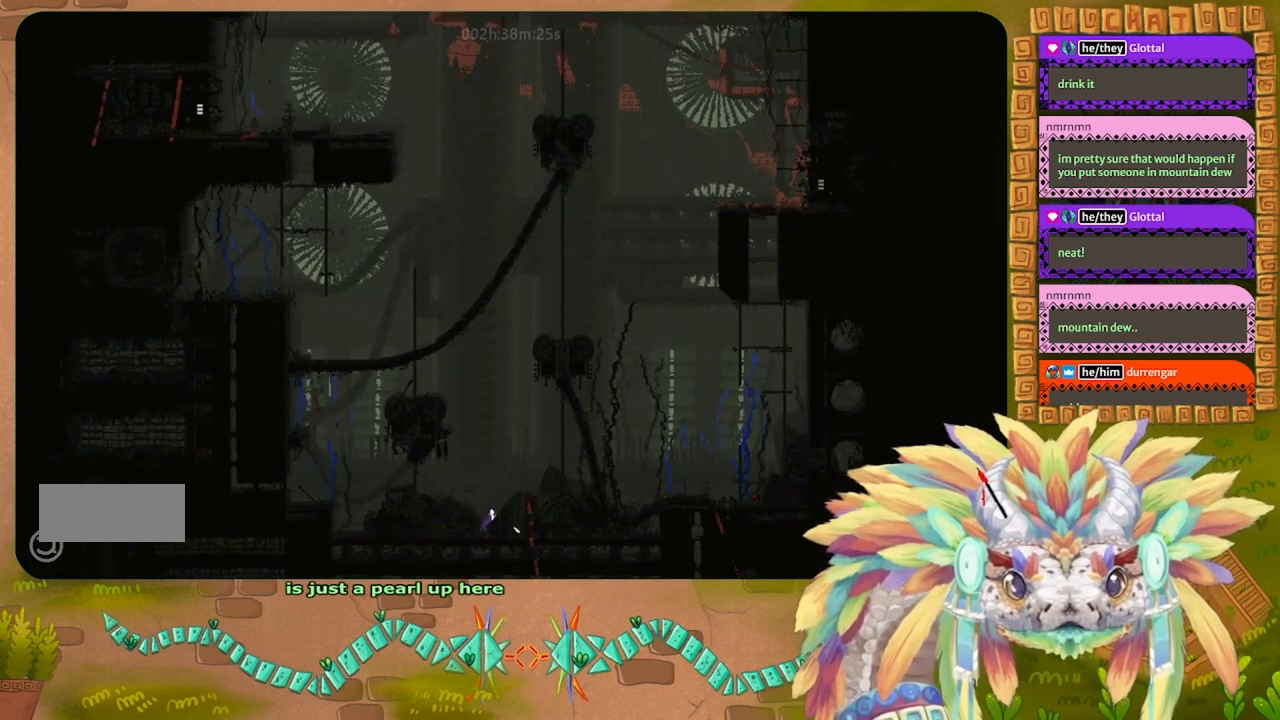
{"keys": [], "events": []}
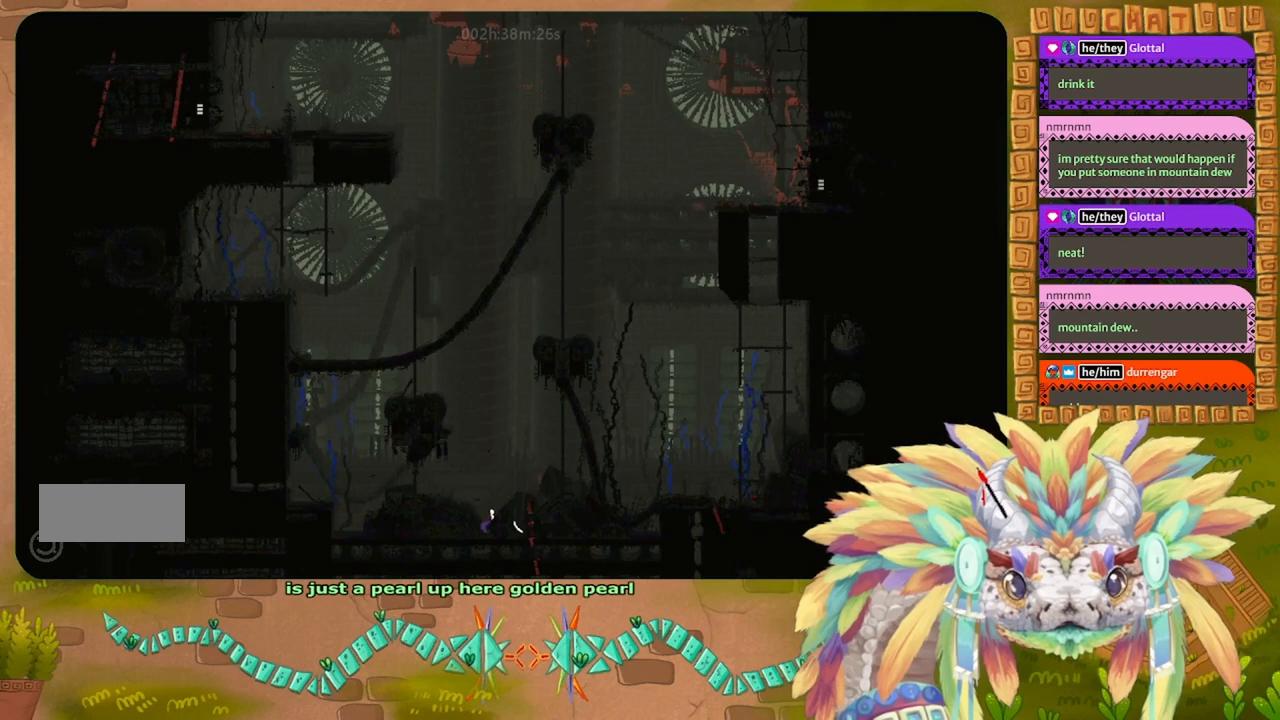
{"keys": [], "events": []}
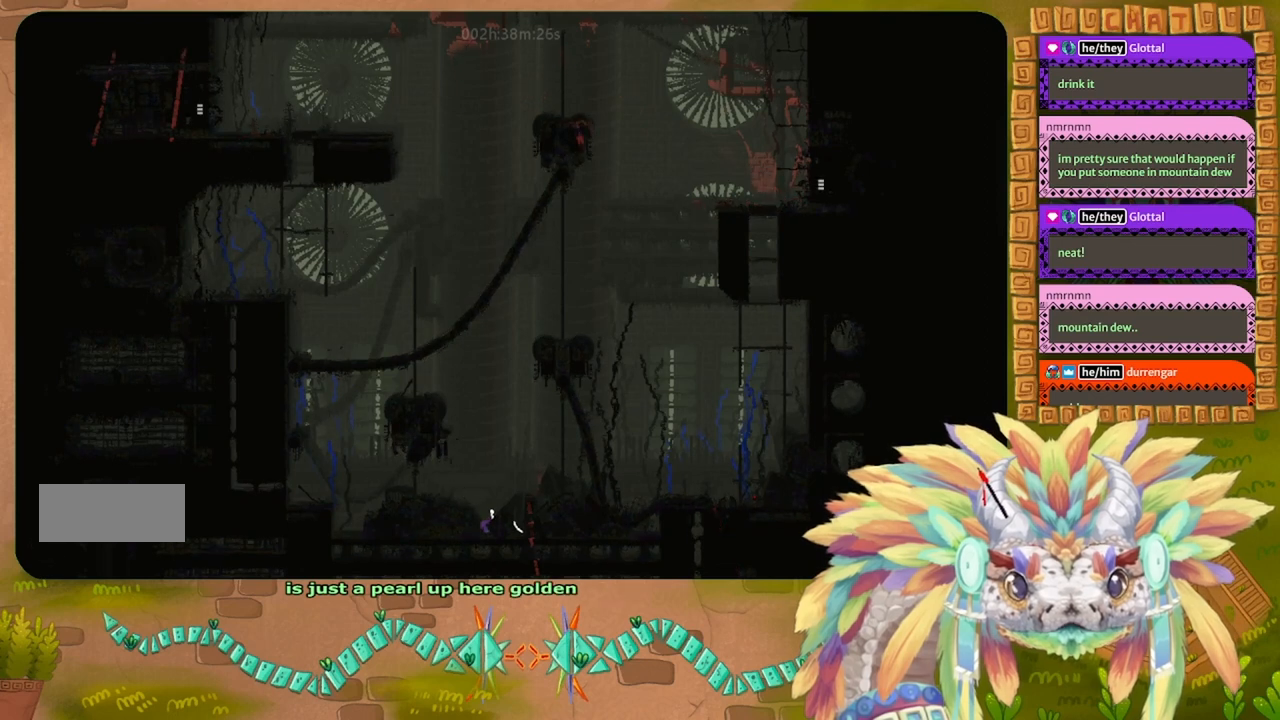
{"keys": ["up"], "events": [[67, "up", "down"], [134, "j", "down"], [234, "right", "down"], [400, "j", "up"], [434, "right", "up"]]}
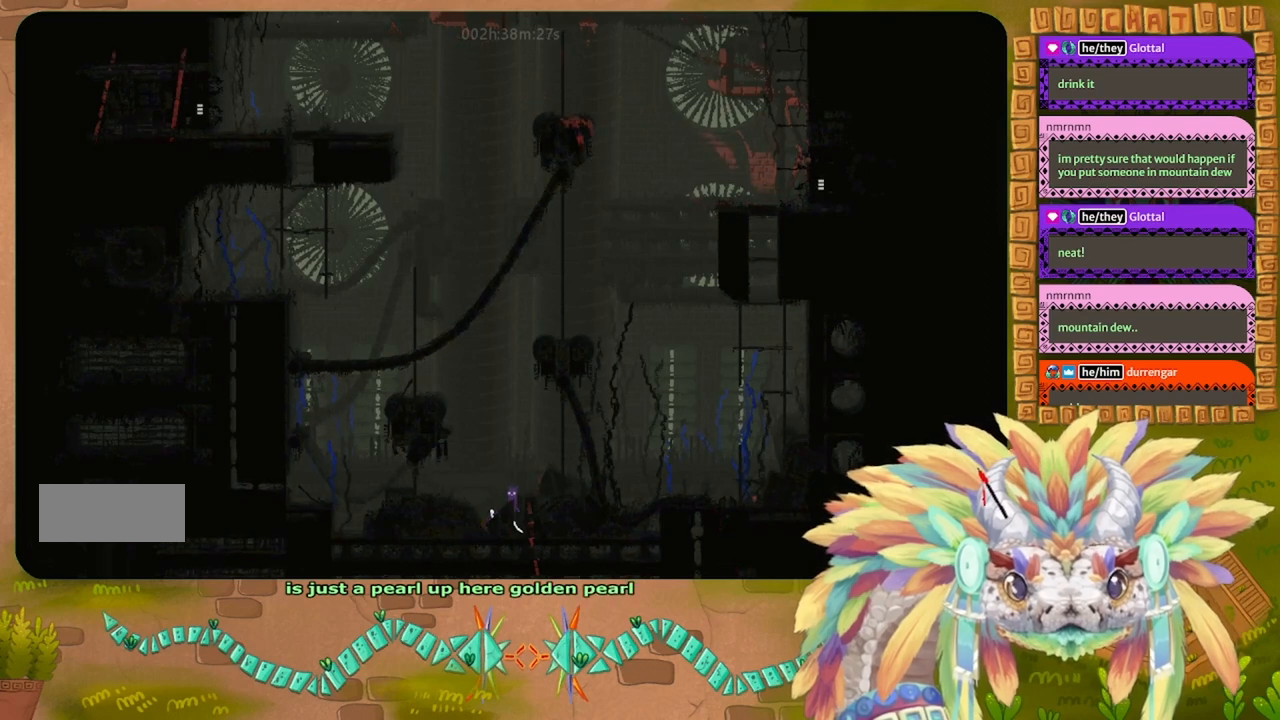
{"keys": ["j", "right"], "events": [[67, "j", "down"], [67, "right", "down"], [134, "up", "up"]]}
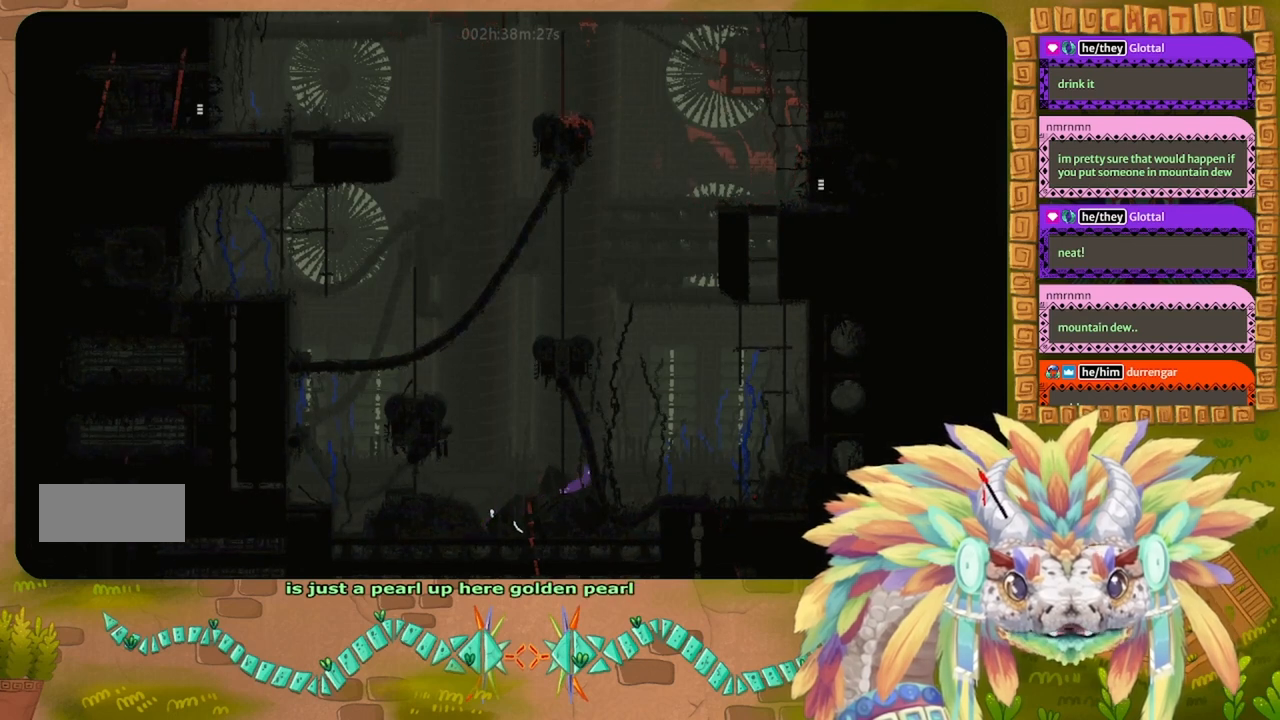
{"keys": ["j", "right"], "events": [[34, "j", "up"], [400, "j", "down"]]}
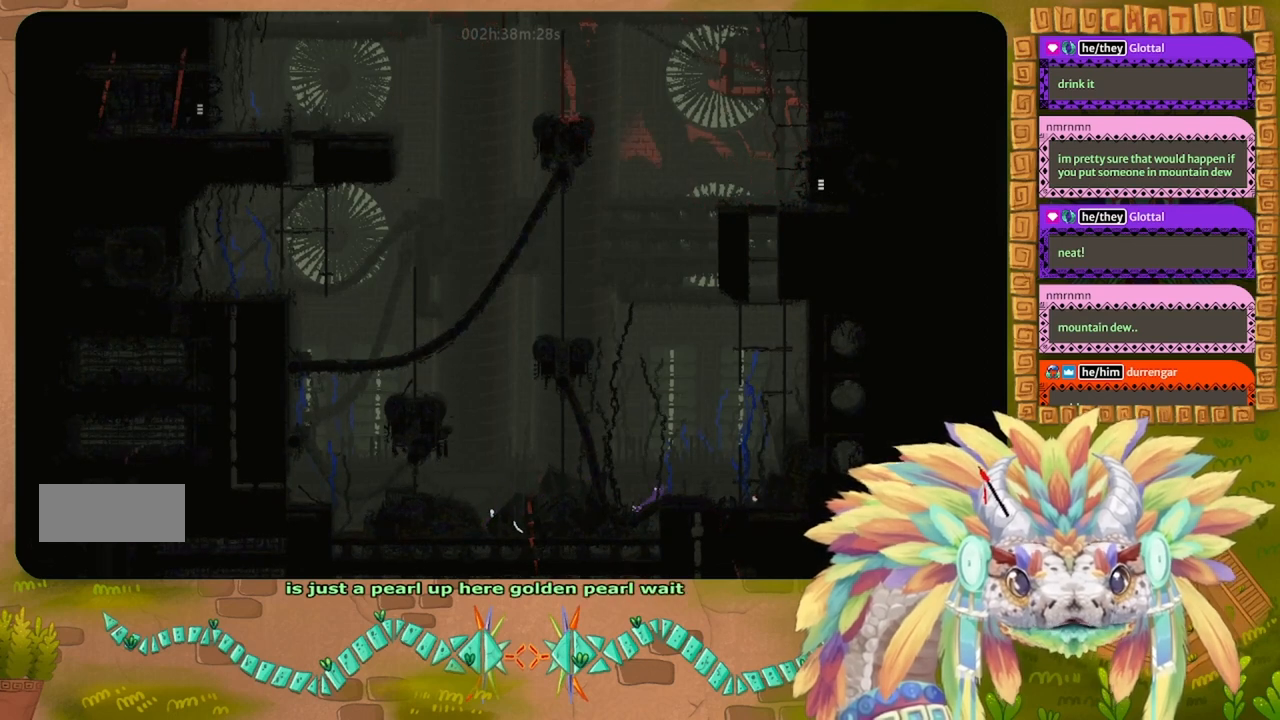
{"keys": ["right"], "events": [[200, "j", "up"]]}
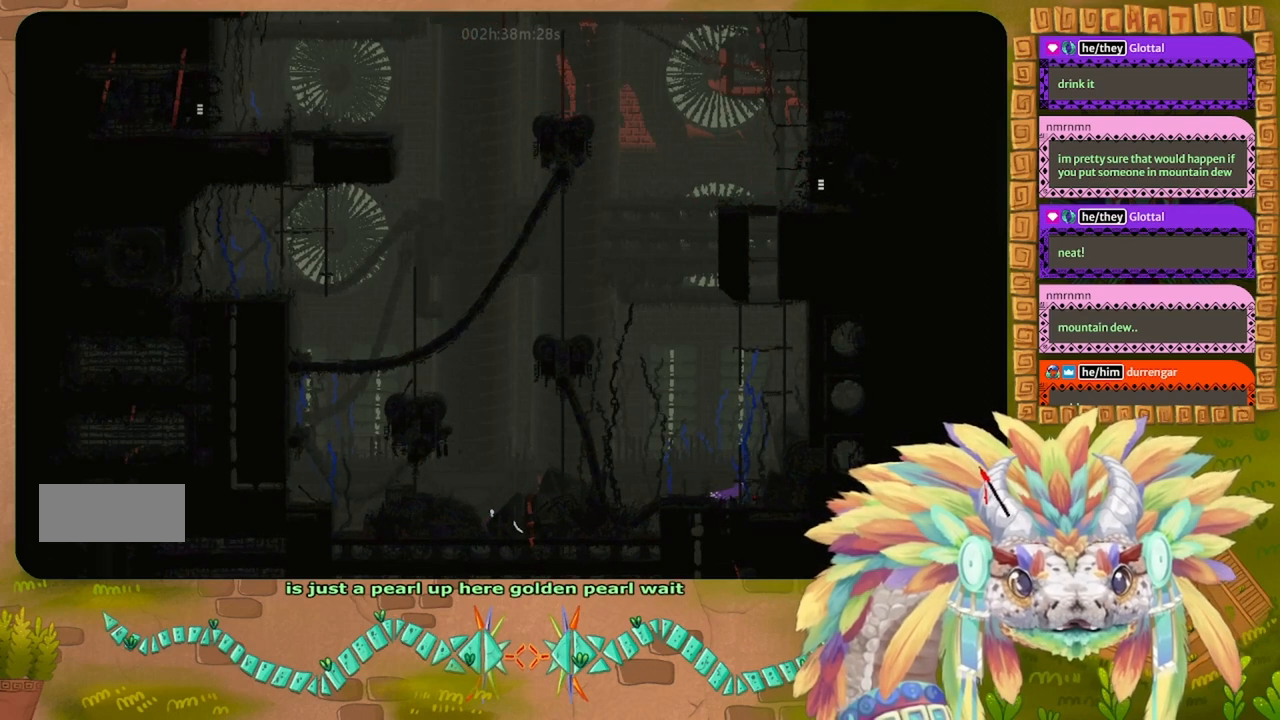
{"keys": [], "events": [[34, "right", "up"], [67, "g", "down"], [200, "g", "up"]]}
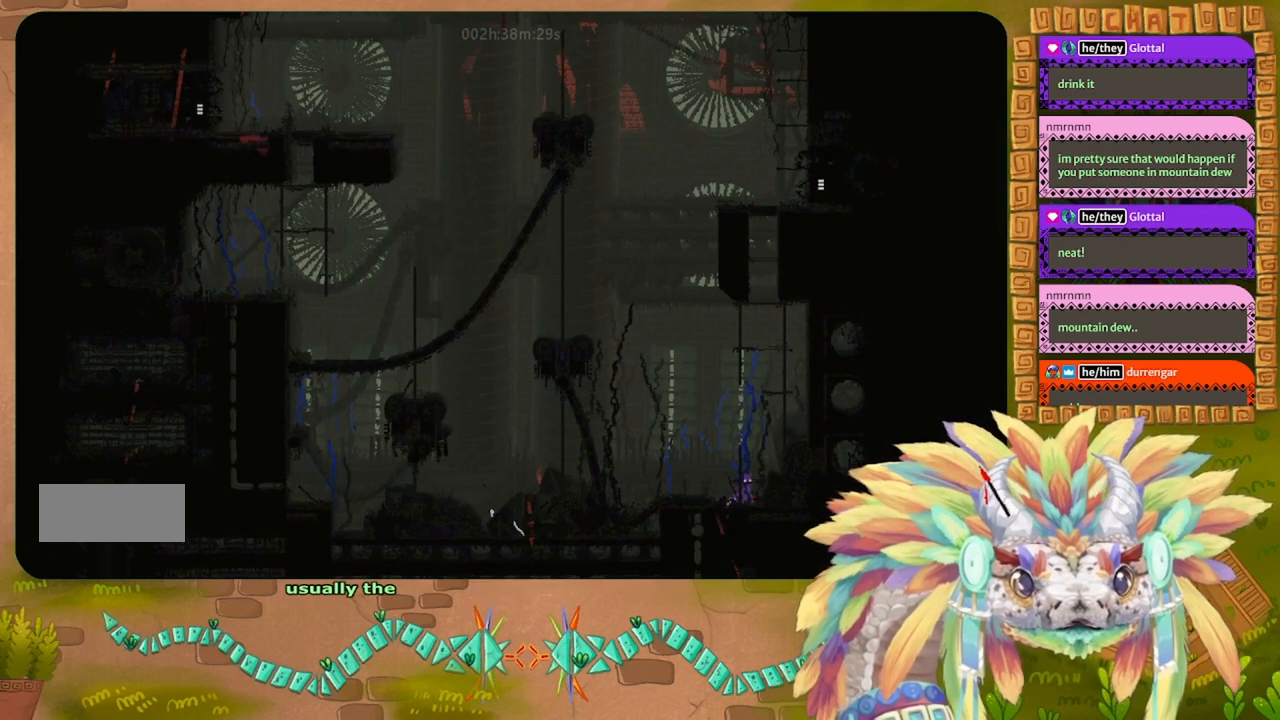
{"keys": [], "events": [[167, "left", "down"], [334, "left", "up"], [367, "t", "down"], [434, "t", "up"]]}
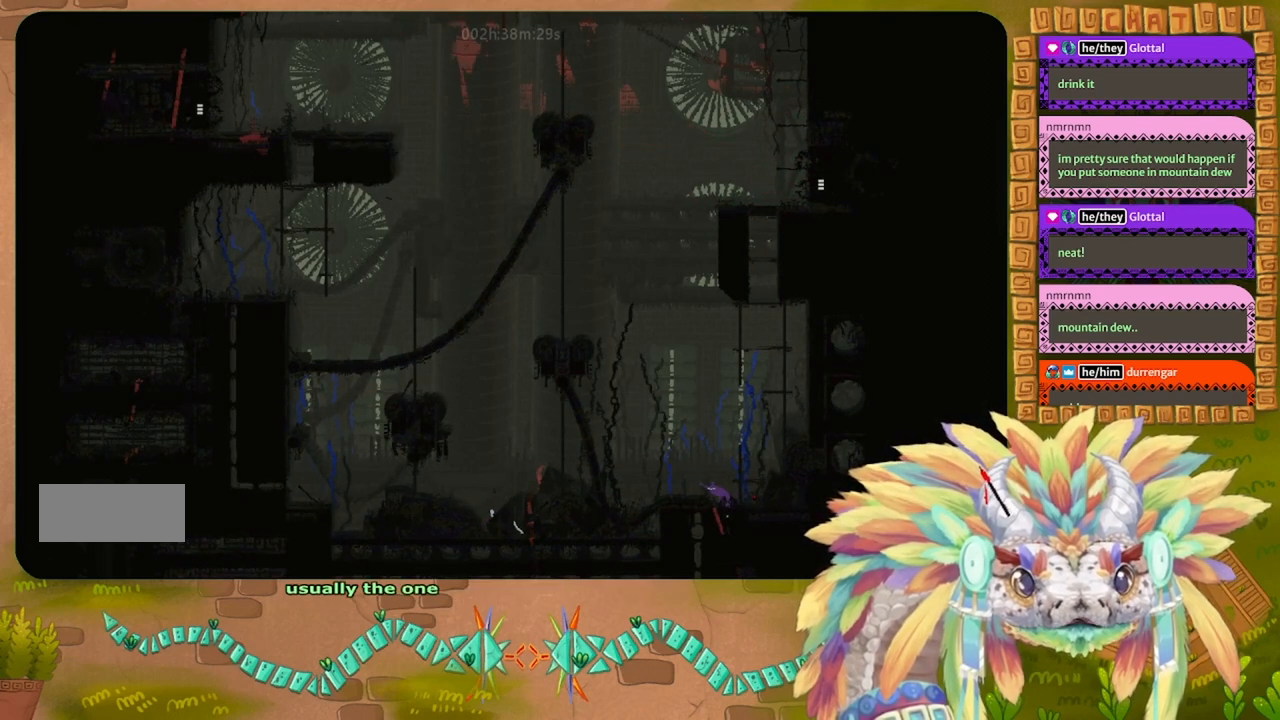
{"keys": ["g"], "events": [[34, "right", "down"], [167, "right", "up"], [267, "g", "down"], [367, "g", "up"], [500, "g", "down"]]}
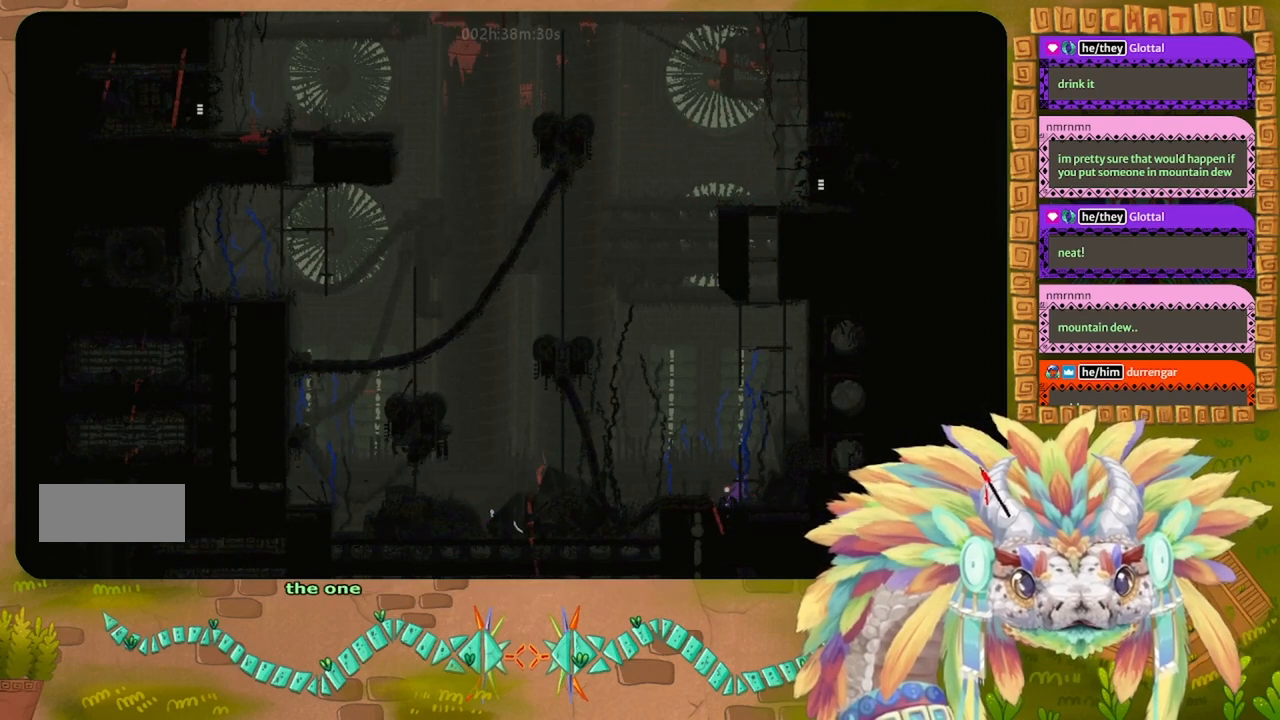
{"keys": ["g"], "events": []}
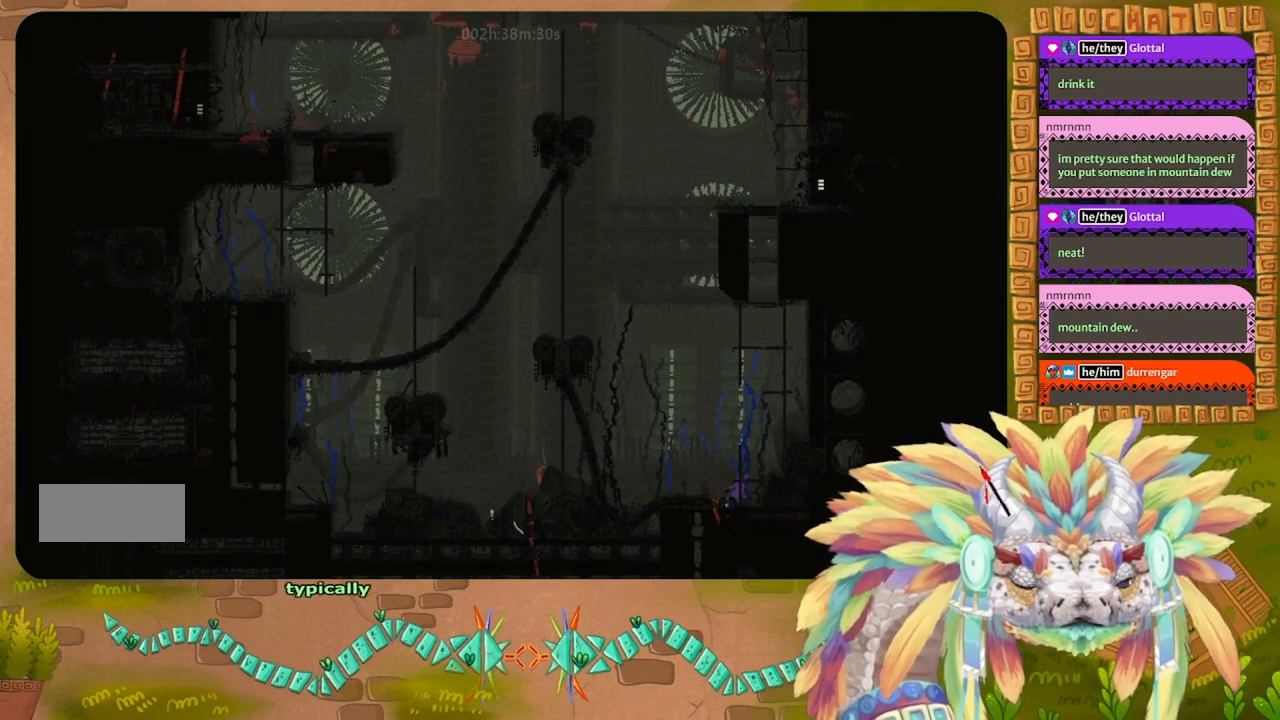
{"keys": ["g"], "events": []}
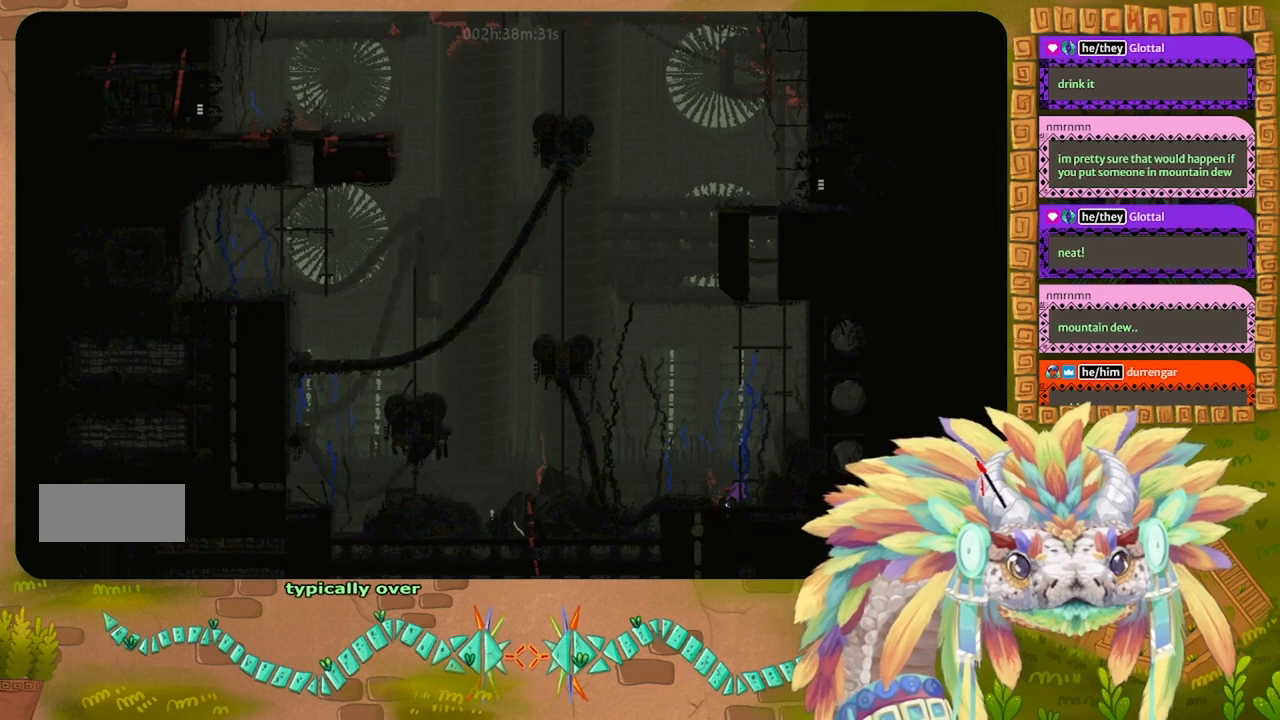
{"keys": ["g"], "events": []}